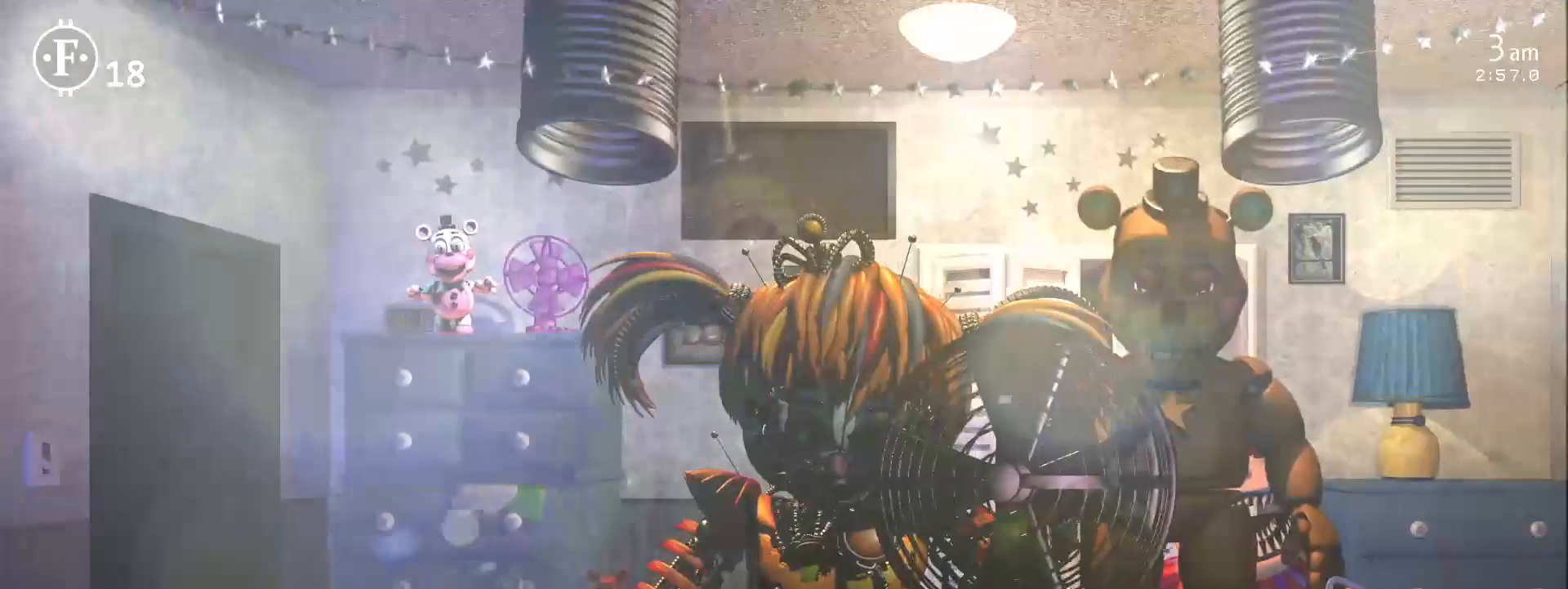
Gameplay with keyboard; each line is a JSON object with the keys held at the frame after it. "events" lists presses ("down") and releases ("up") of "1", "2", "3", "4", "5", "6", "a", "c", "d", "escape", "f", "l", "o", "return", "s", "space", "w", "x" and "z" between this image and that frame as [ms after this image, input, new state], when the widget could be followed in between. No other keys are recorded. Mouse input is not recorded.
{"keys": [], "events": [[33, "f", "down"], [133, "w", "down"], [200, "f", "up"], [250, "w", "up"]]}
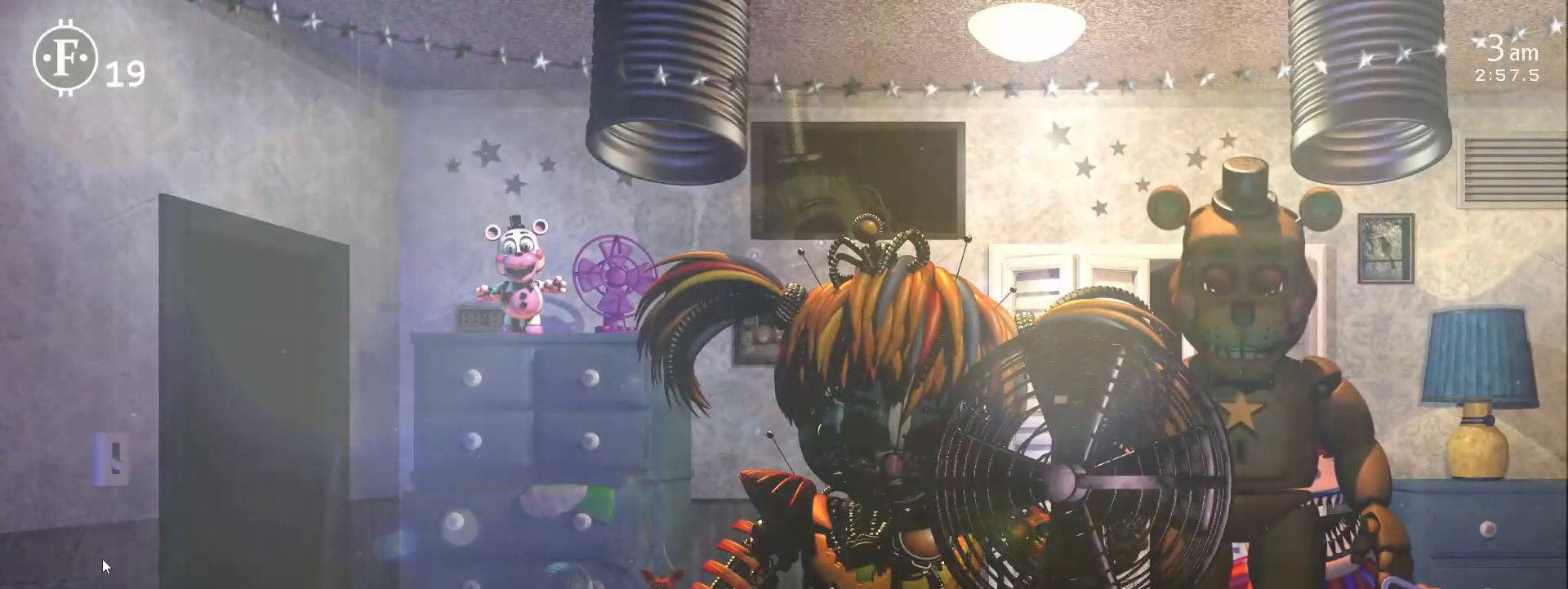
{"keys": [], "events": [[17, "z", "down"], [200, "z", "up"]]}
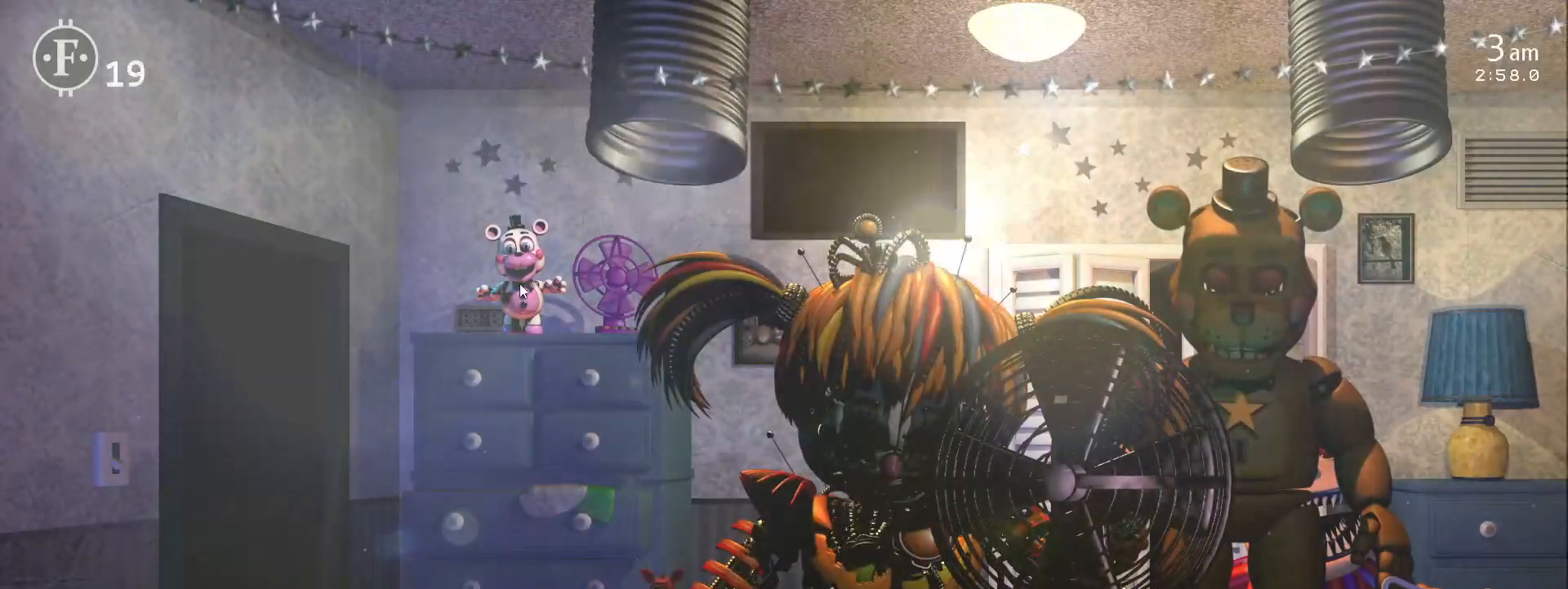
{"keys": [], "events": [[417, "z", "down"], [467, "z", "up"]]}
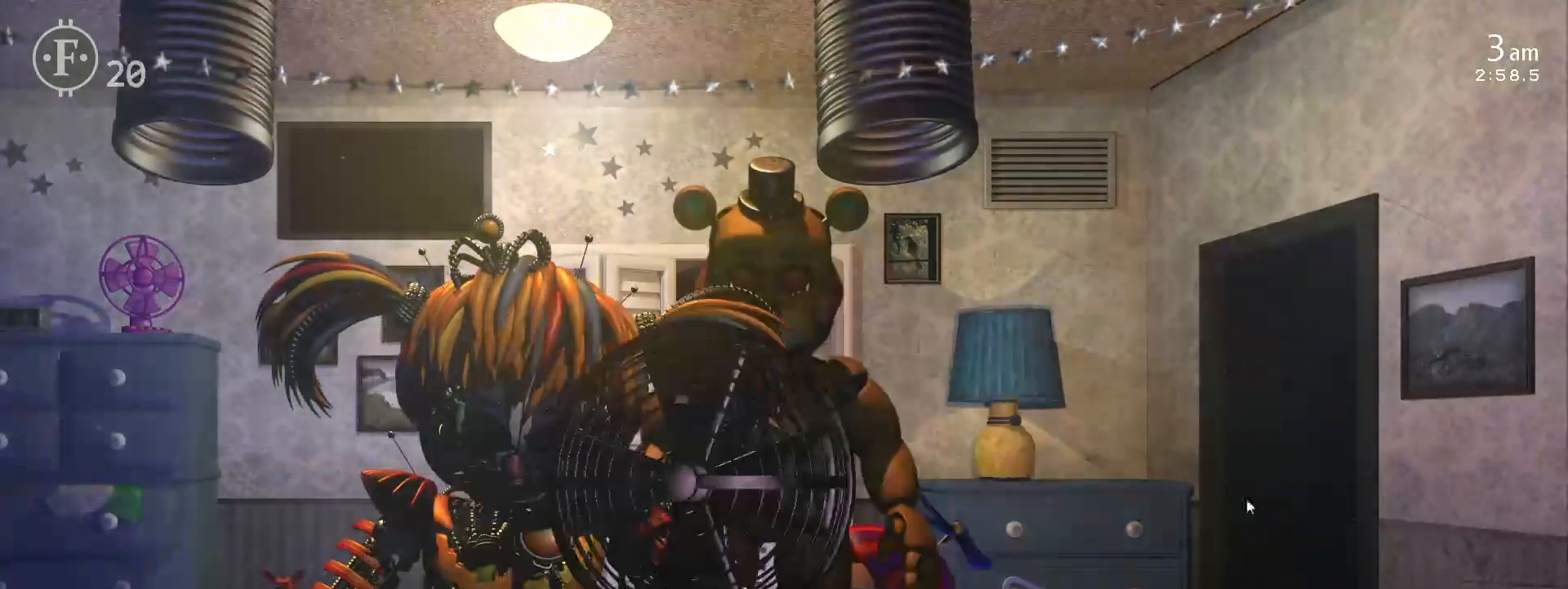
{"keys": [], "events": []}
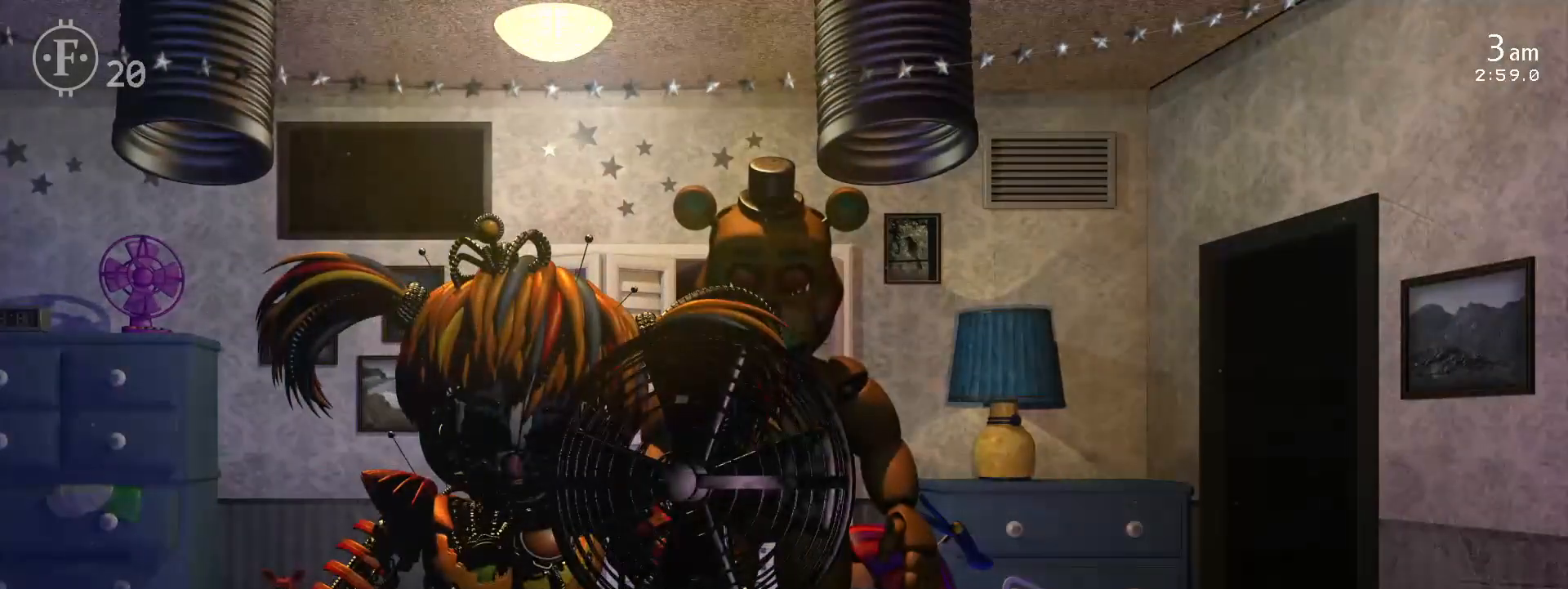
{"keys": [], "events": [[283, "s", "down"], [400, "s", "up"]]}